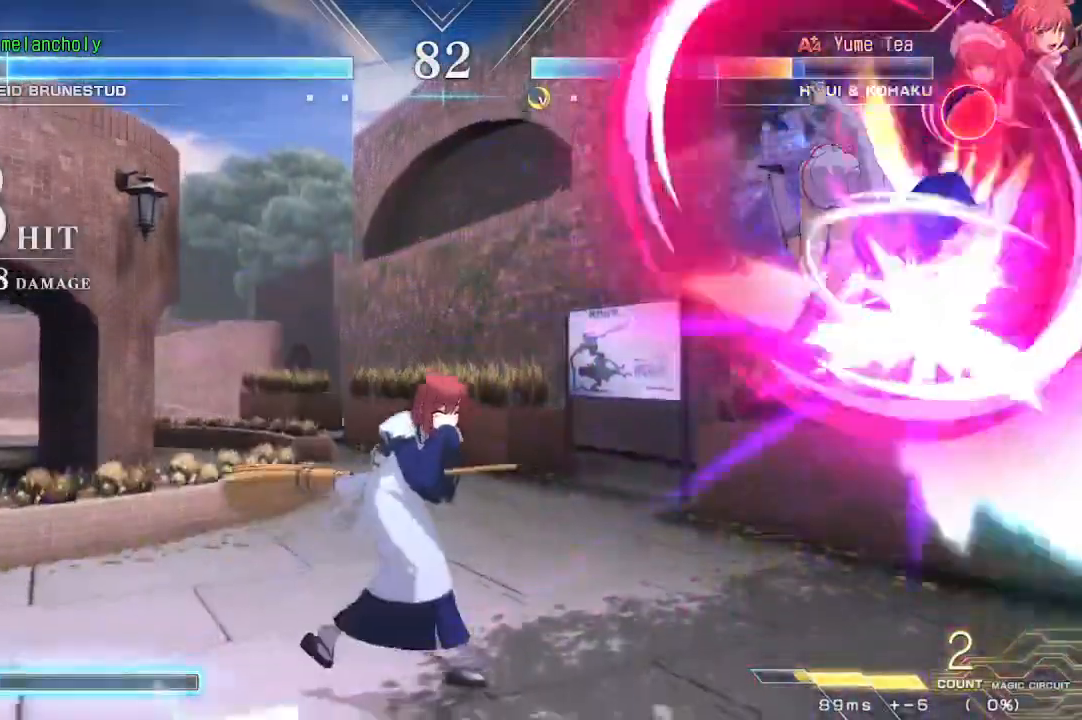
Gameplay with a controller (arcade stick); each line is a JSON object with the inputs held at the frame after it (dt_ms = milliseconds from this image to that frame). "events" lists button and stick changes between this image and that frame as [ms after this image, input, new state], when the widget could be followed in between. Not read: L3 R3 other_buttons.
{"dt_ms": 500, "buttons": ["SQUARE"], "events": [[33, "DPAD_DOWN", "down"], [83, "DPAD_DOWN", "up"], [167, "DPAD_DOWN", "down"], [217, "DPAD_DOWN", "up"], [250, "DPAD_DOWN", "down"], [250, "SQUARE", "down"], [317, "SQUARE", "up"], [367, "DPAD_DOWN", "up"], [367, "SQUARE", "down"], [433, "SQUARE", "up"], [500, "SQUARE", "down"]]}
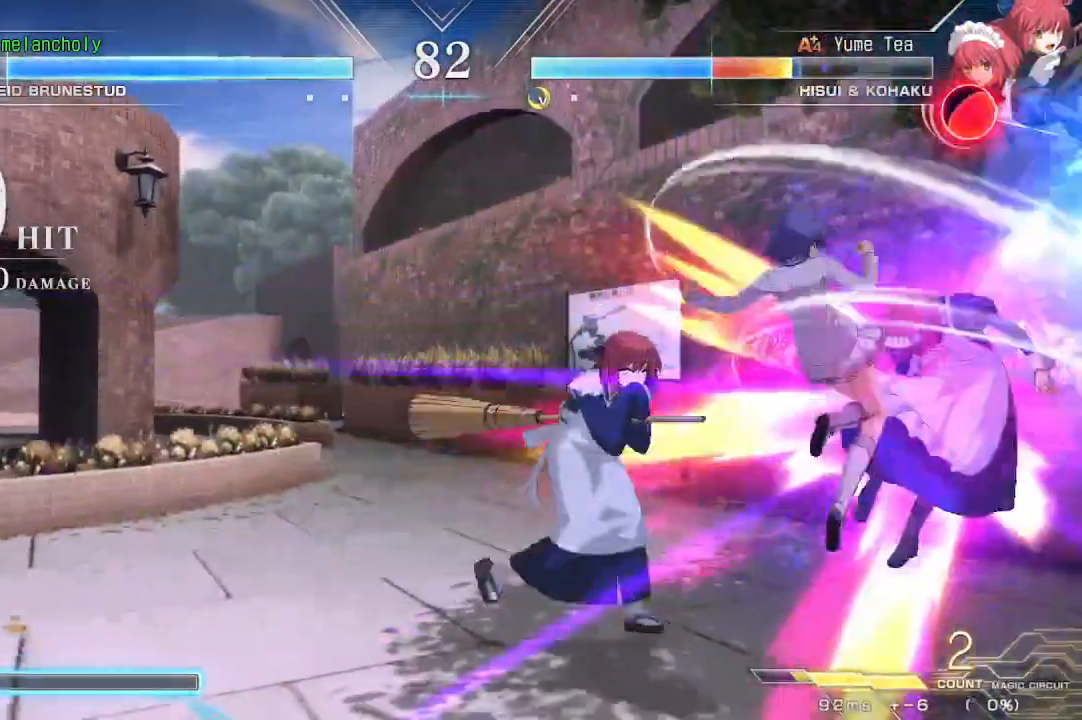
{"dt_ms": 500, "buttons": [], "events": [[83, "SQUARE", "up"], [133, "SQUARE", "down"], [200, "SQUARE", "up"], [250, "SQUARE", "down"], [350, "SQUARE", "up"]]}
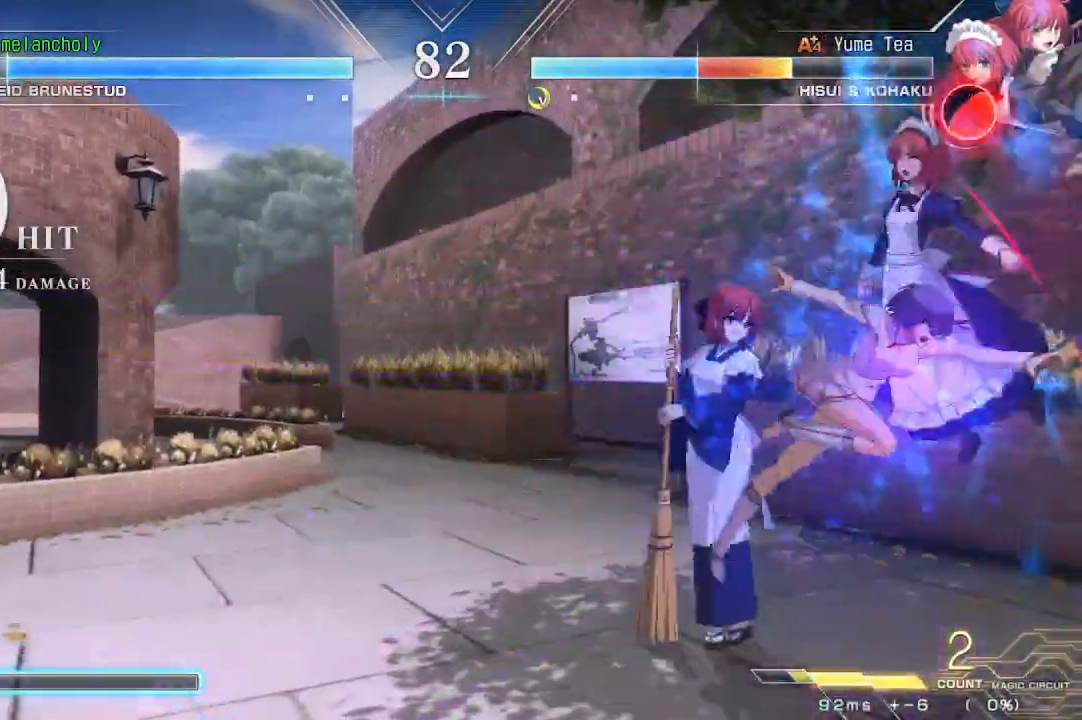
{"dt_ms": 500, "buttons": ["TRIANGLE", "R1", "DPAD_RIGHT"], "events": [[167, "DPAD_DOWN", "down"], [200, "R1", "down"], [300, "R1", "up"], [333, "DPAD_RIGHT", "down"], [400, "DPAD_DOWN", "up"], [450, "R1", "down"], [450, "TRIANGLE", "down"]]}
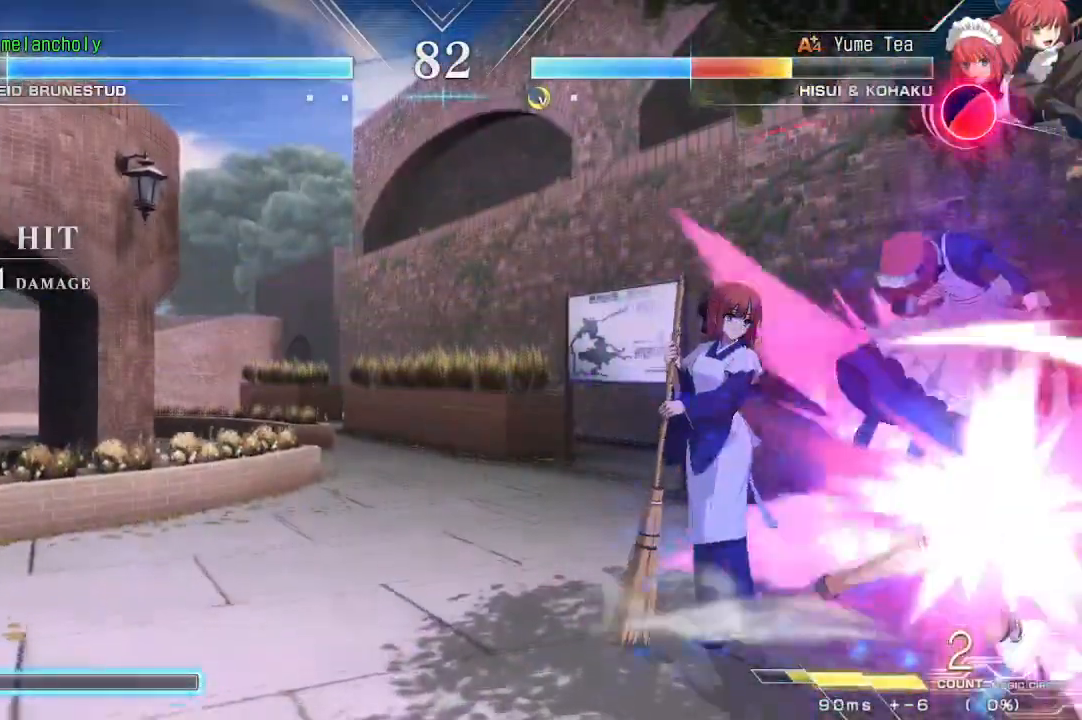
{"dt_ms": 500, "buttons": ["TRIANGLE", "R1"], "events": [[267, "DPAD_RIGHT", "up"]]}
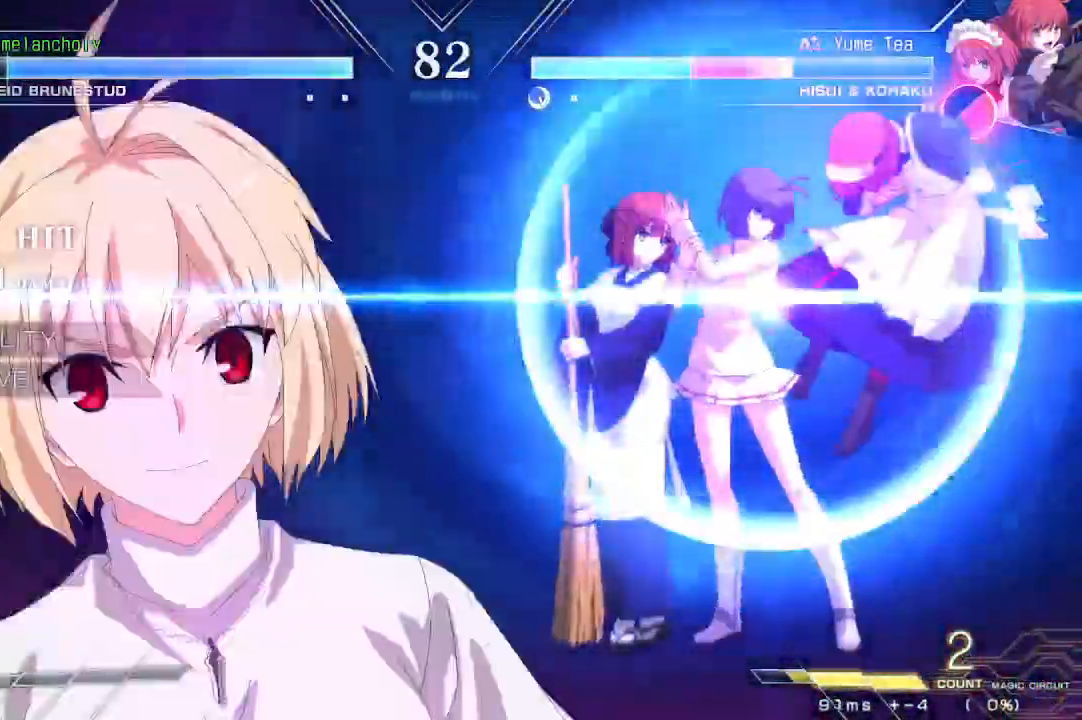
{"dt_ms": 500, "buttons": [], "events": [[267, "R1", "up"], [300, "TRIANGLE", "up"]]}
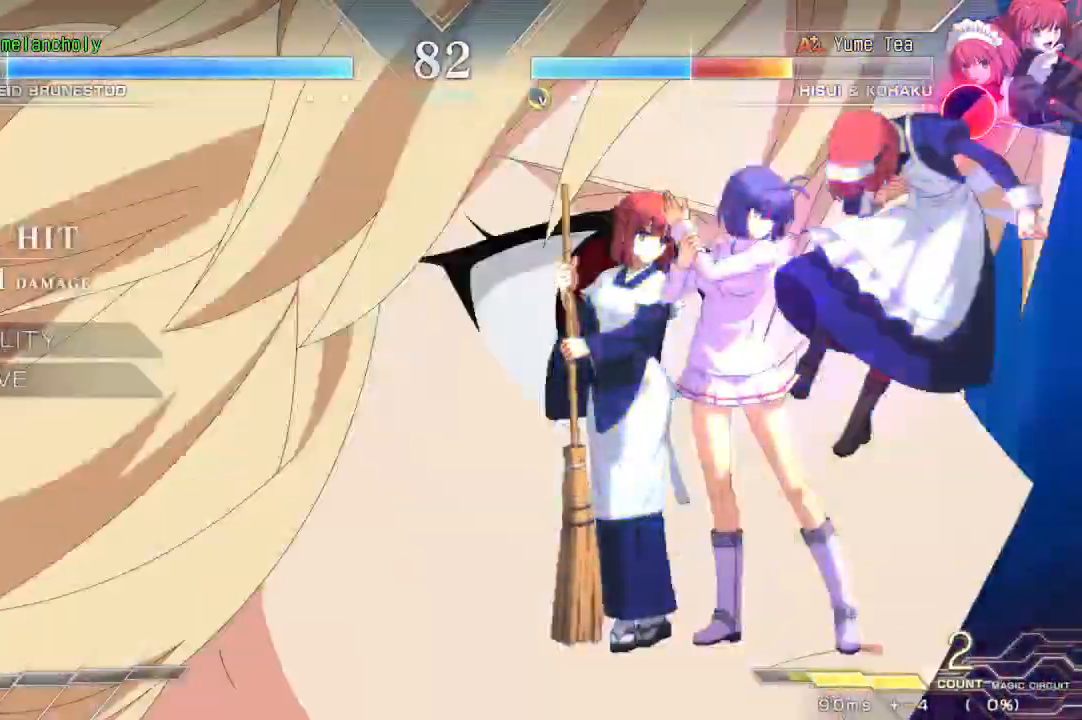
{"dt_ms": 500, "buttons": [], "events": []}
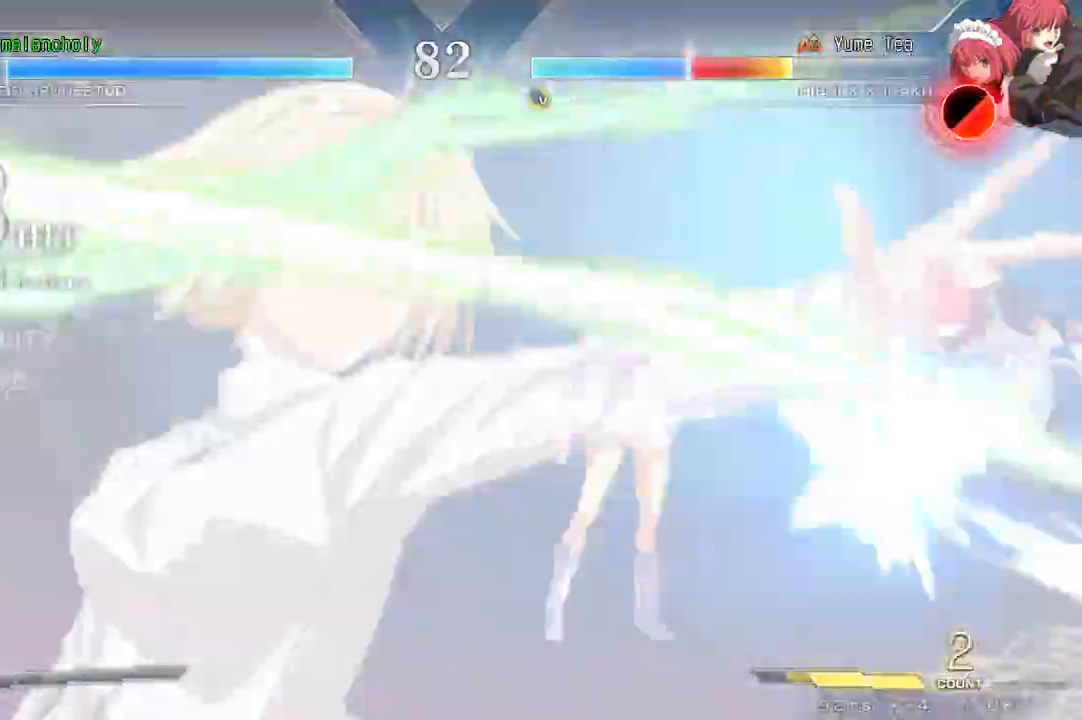
{"dt_ms": 500, "buttons": [], "events": []}
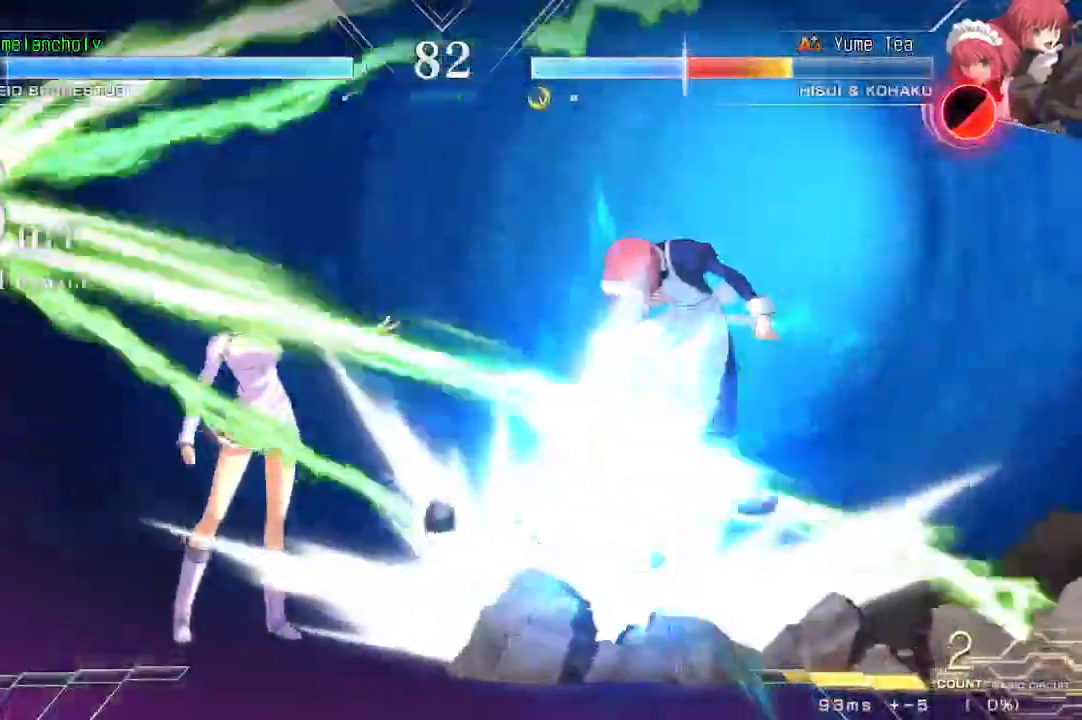
{"dt_ms": 500, "buttons": [], "events": []}
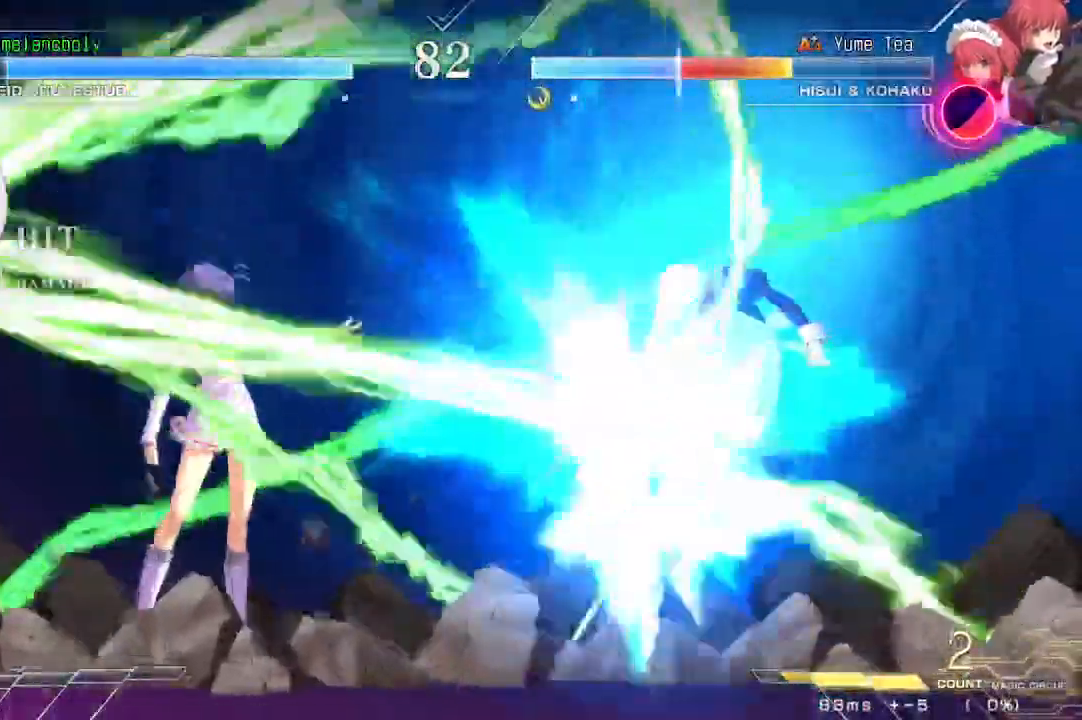
{"dt_ms": 500, "buttons": []}
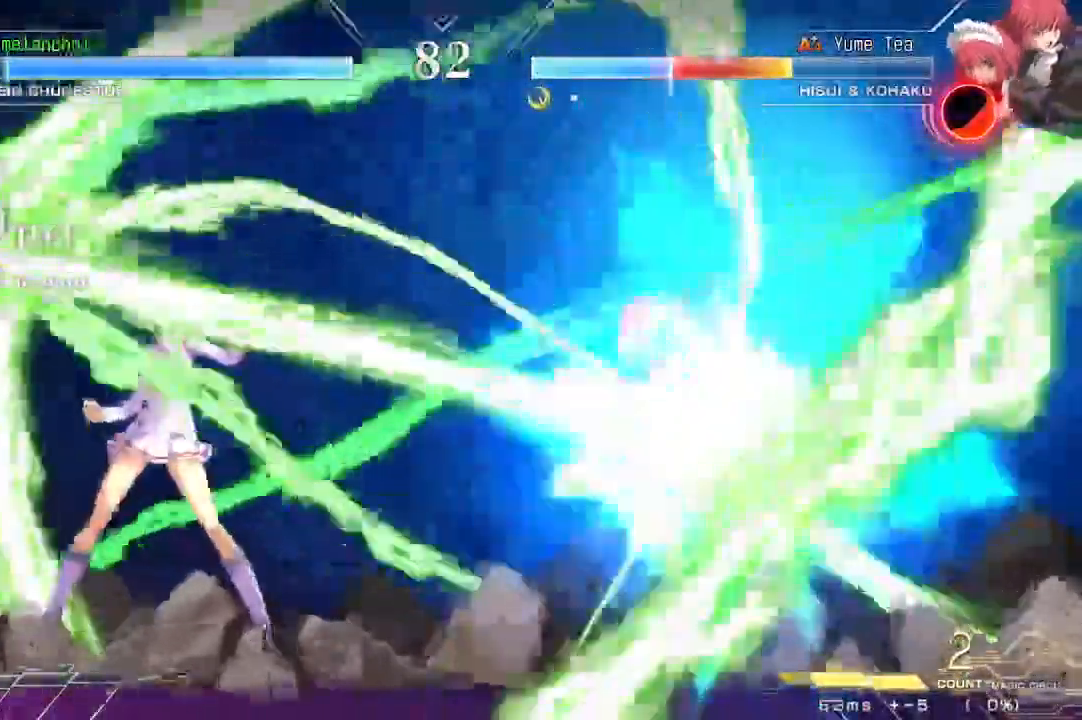
{"dt_ms": 1000, "buttons": ["DPAD_UP", "DPAD_RIGHT"]}
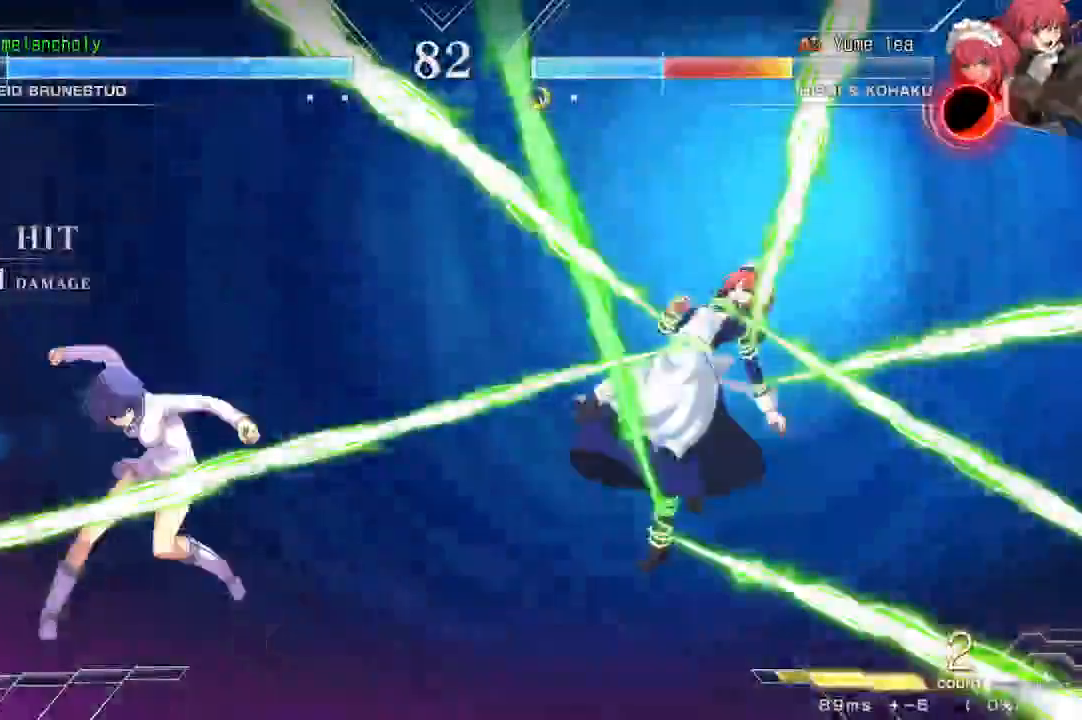
{"dt_ms": 500, "buttons": ["DPAD_UP", "DPAD_RIGHT"], "events": []}
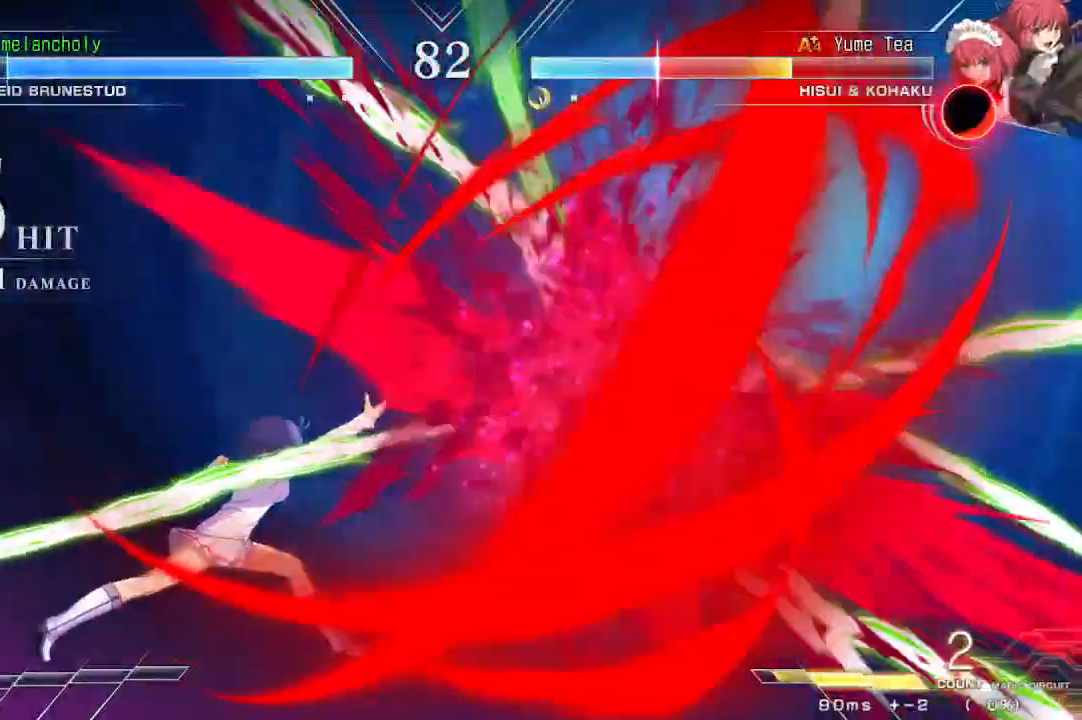
{"dt_ms": 500, "buttons": ["DPAD_UP", "DPAD_RIGHT"], "events": []}
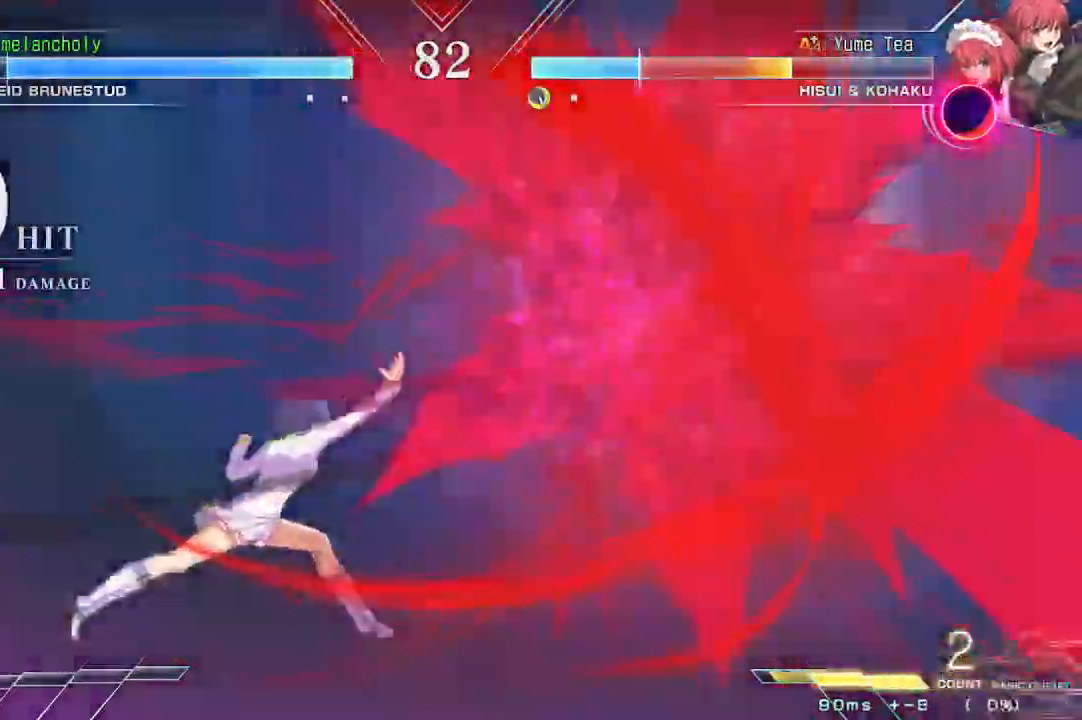
{"dt_ms": 500, "buttons": [], "events": [[167, "DPAD_UP", "up"], [500, "DPAD_RIGHT", "up"]]}
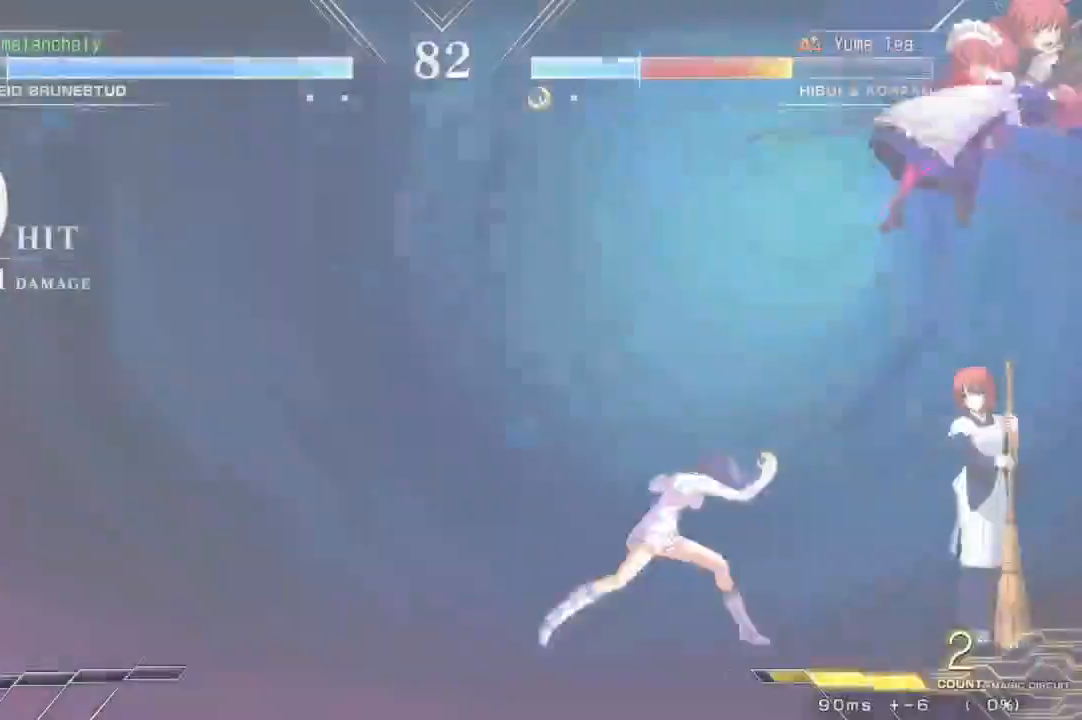
{"dt_ms": 500, "buttons": ["SQUARE", "TRIANGLE", "DPAD_DOWN"], "events": [[150, "DPAD_DOWN", "down"], [183, "DPAD_RIGHT", "down"], [183, "SQUARE", "down"], [183, "TRIANGLE", "down"], [450, "DPAD_RIGHT", "up"]]}
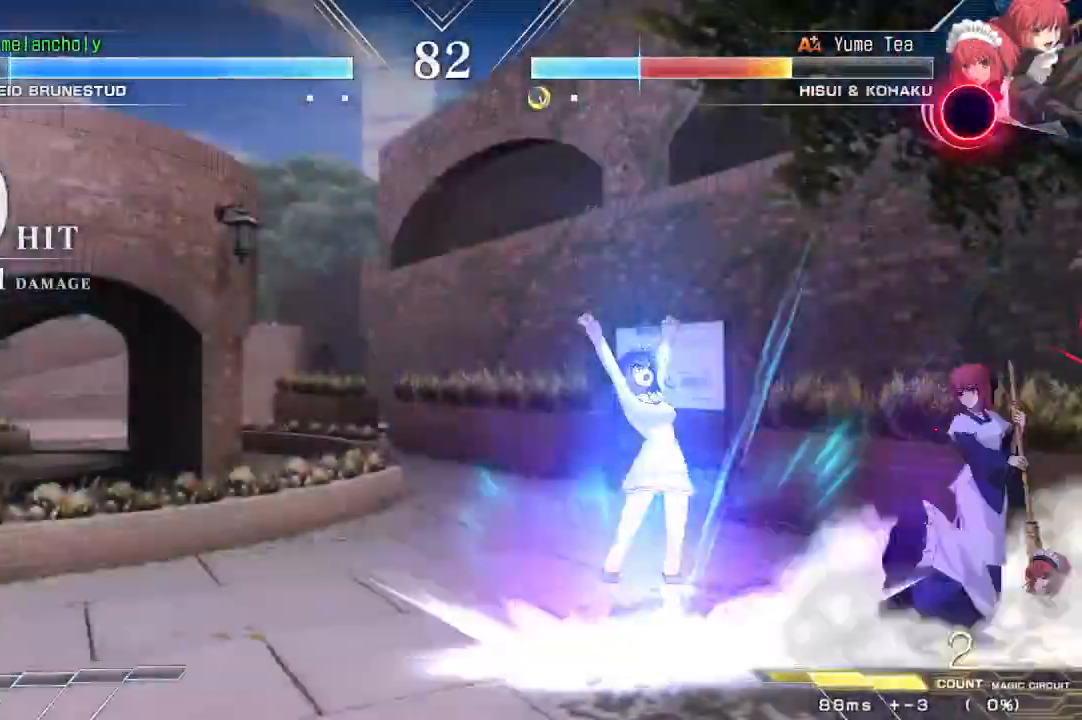
{"dt_ms": 500, "buttons": ["SQUARE", "TRIANGLE", "DPAD_DOWN"], "events": []}
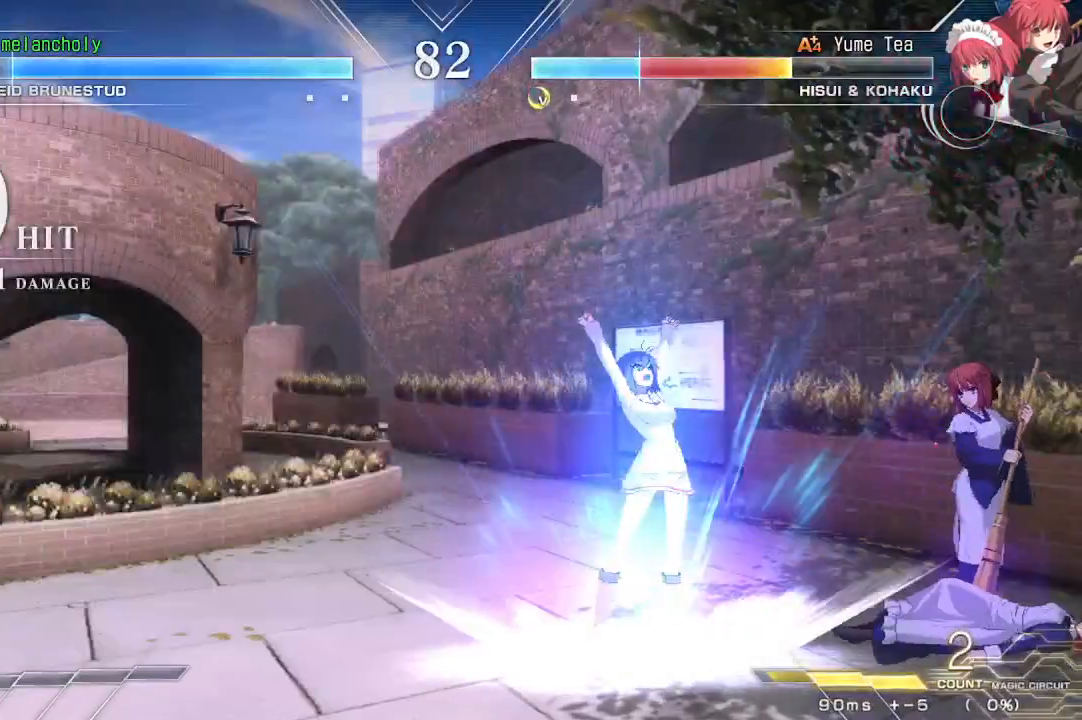
{"dt_ms": 500, "buttons": ["R1", "DPAD_DOWN"], "events": [[417, "TRIANGLE", "up"], [433, "SQUARE", "up"], [467, "R1", "down"]]}
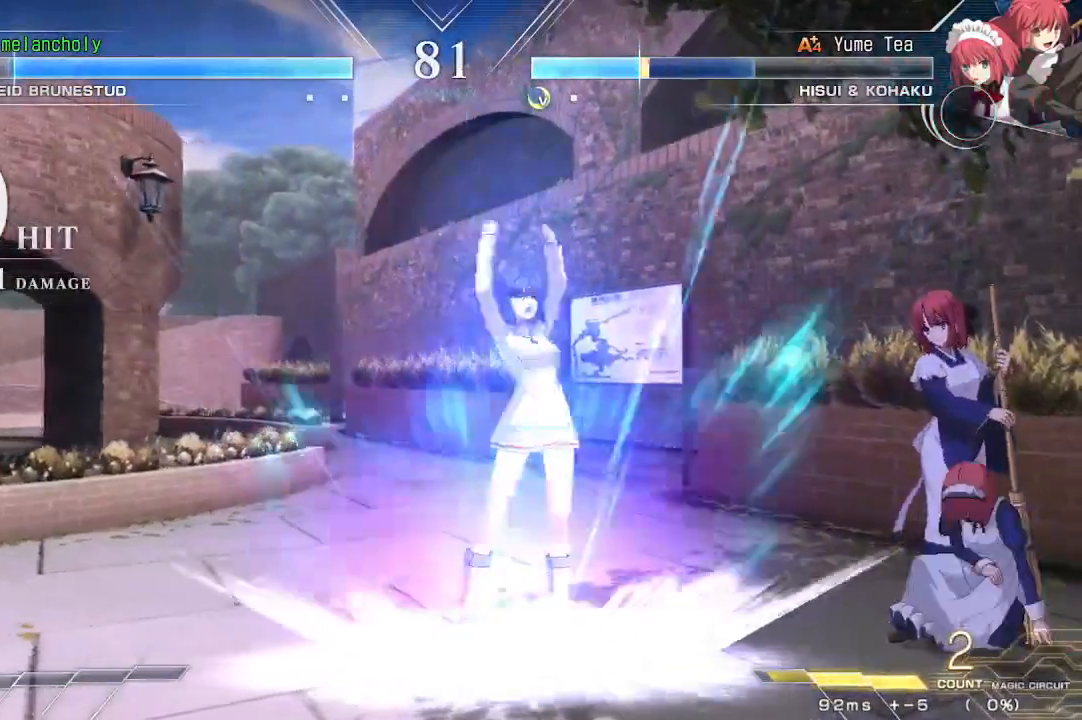
{"dt_ms": 500, "buttons": ["TRIANGLE", "DPAD_LEFT"], "events": [[167, "R1", "up"], [200, "DPAD_LEFT", "down"], [283, "DPAD_DOWN", "up"], [317, "TRIANGLE", "down"], [433, "TRIANGLE", "up"], [500, "TRIANGLE", "down"]]}
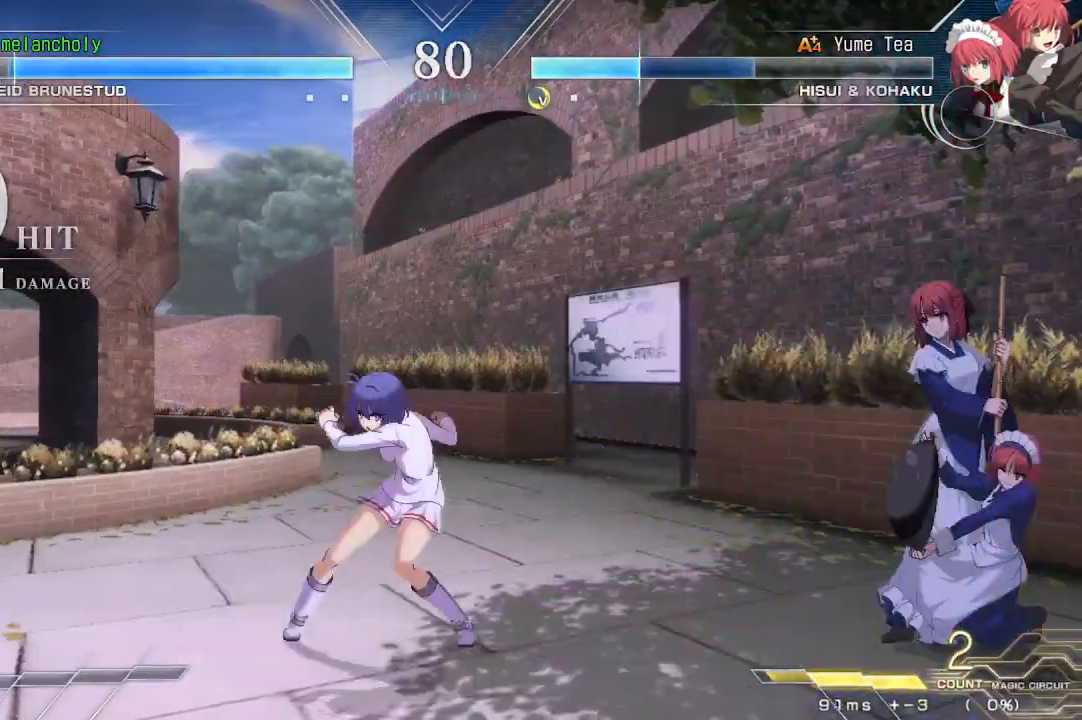
{"dt_ms": 500, "buttons": ["TRIANGLE", "DPAD_LEFT"], "events": [[67, "TRIANGLE", "up"], [133, "TRIANGLE", "down"], [217, "TRIANGLE", "up"], [267, "TRIANGLE", "down"], [350, "TRIANGLE", "up"], [400, "TRIANGLE", "down"]]}
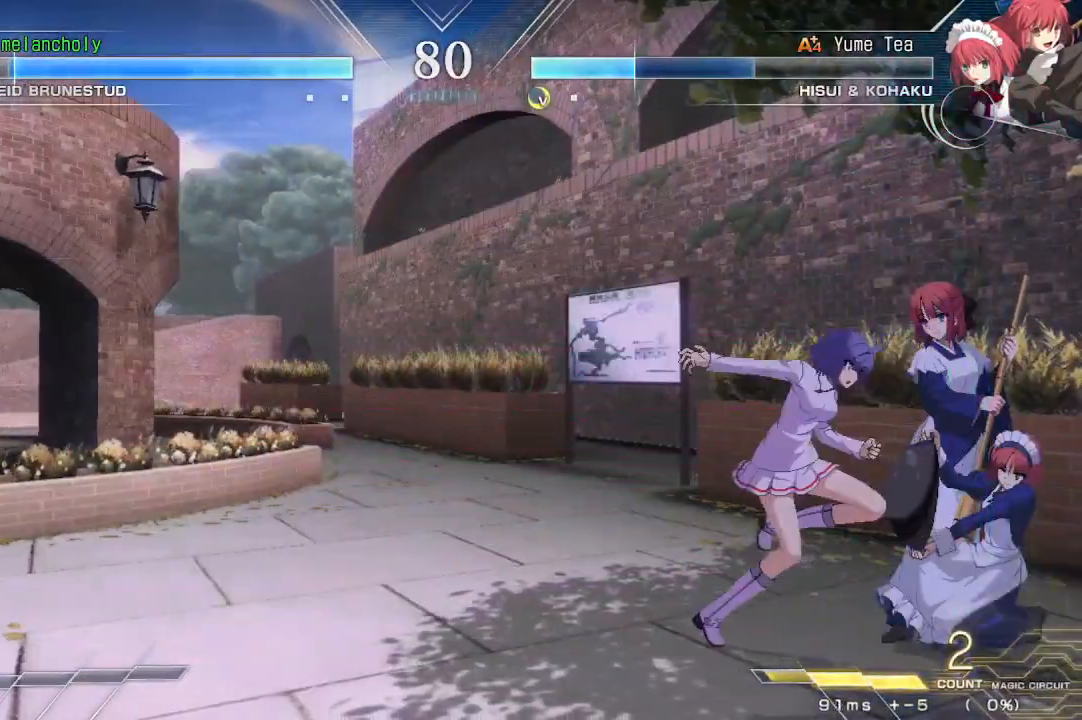
{"dt_ms": 500, "buttons": [], "events": [[367, "DPAD_LEFT", "up"], [367, "TRIANGLE", "up"]]}
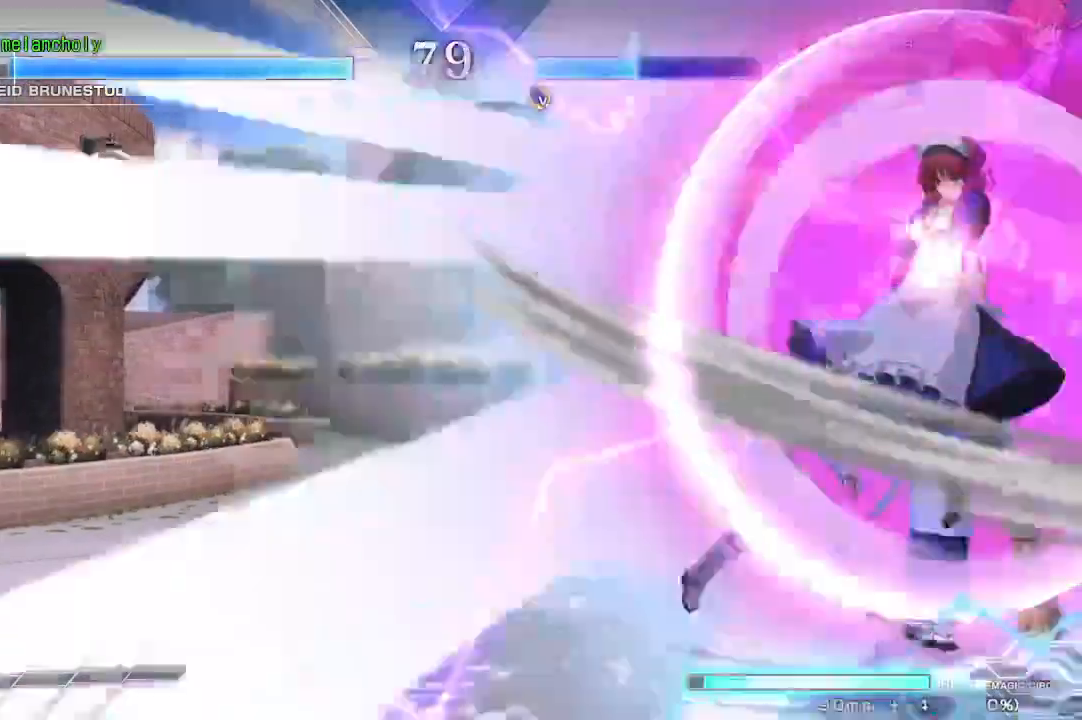
{"dt_ms": 500, "buttons": ["SQUARE", "TRIANGLE"], "events": [[117, "SQUARE", "down"], [117, "TRIANGLE", "down"]]}
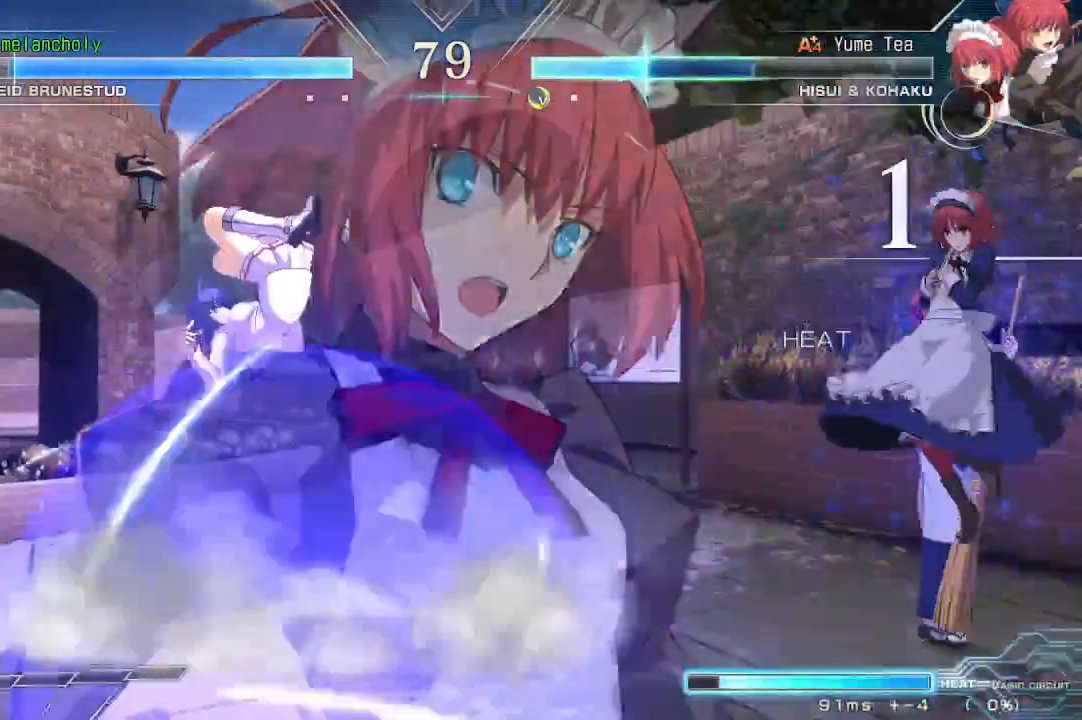
{"dt_ms": 500, "buttons": [], "events": [[67, "SQUARE", "up"], [83, "TRIANGLE", "up"], [283, "DPAD_UP", "down"], [483, "DPAD_UP", "up"]]}
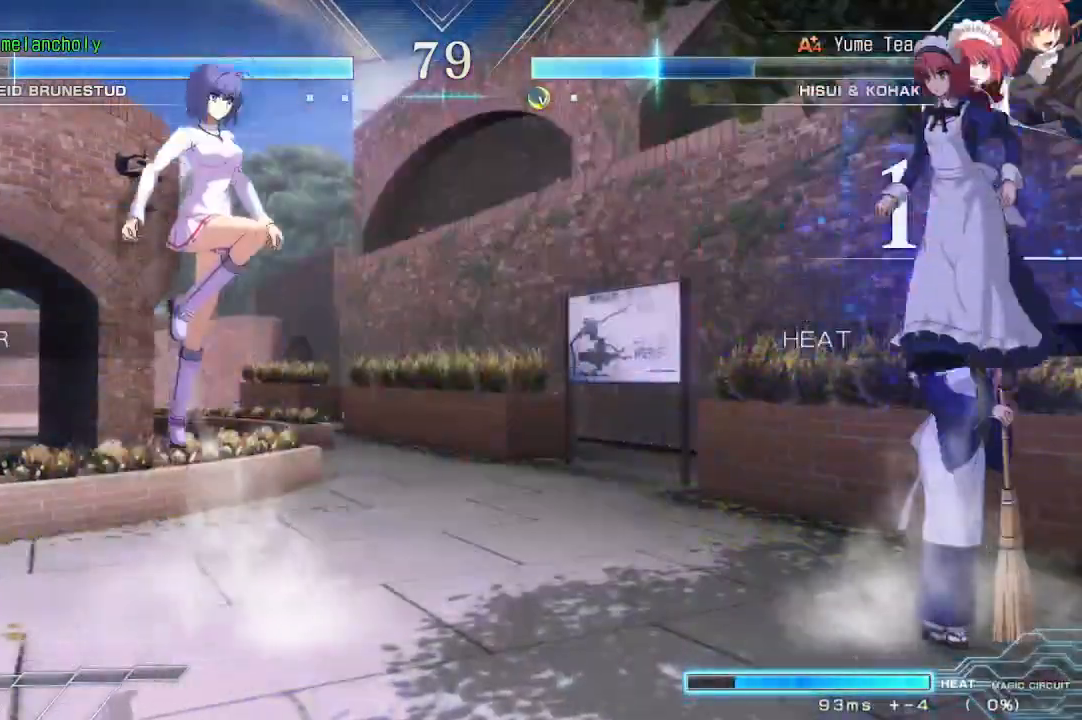
{"dt_ms": 500, "buttons": ["DPAD_UP"], "events": [[83, "R1", "down"], [317, "R1", "up"], [450, "DPAD_UP", "down"]]}
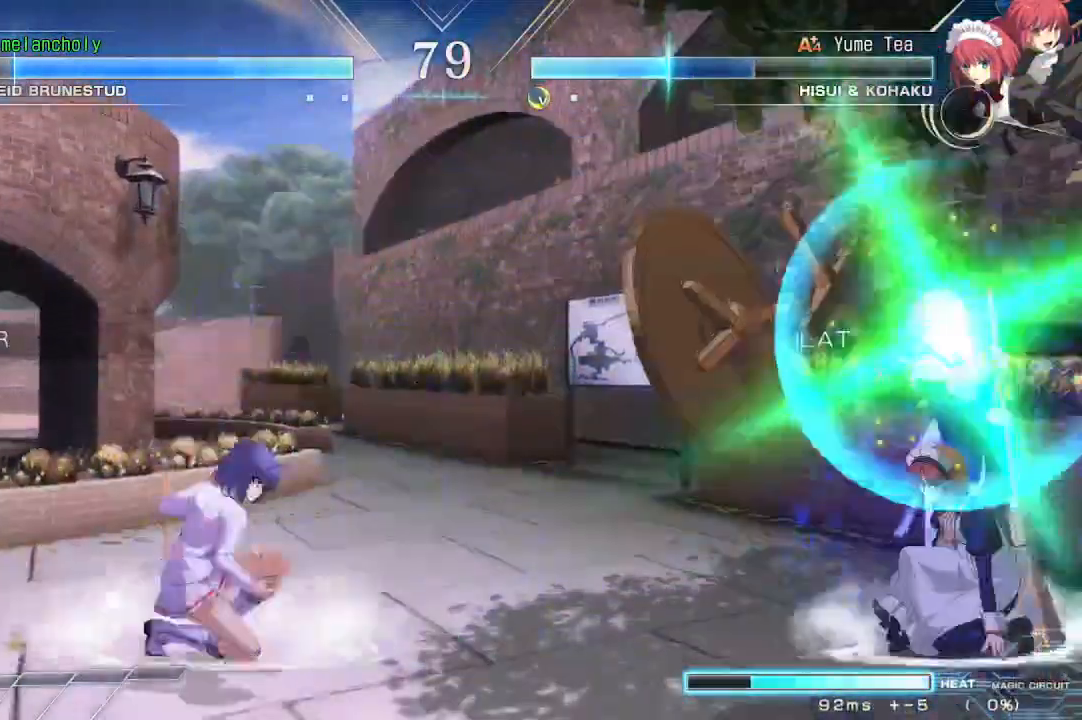
{"dt_ms": 500, "buttons": [], "events": [[50, "DPAD_RIGHT", "down"], [133, "DPAD_UP", "up"], [217, "DPAD_RIGHT", "up"], [267, "DPAD_UP", "down"], [450, "DPAD_UP", "up"]]}
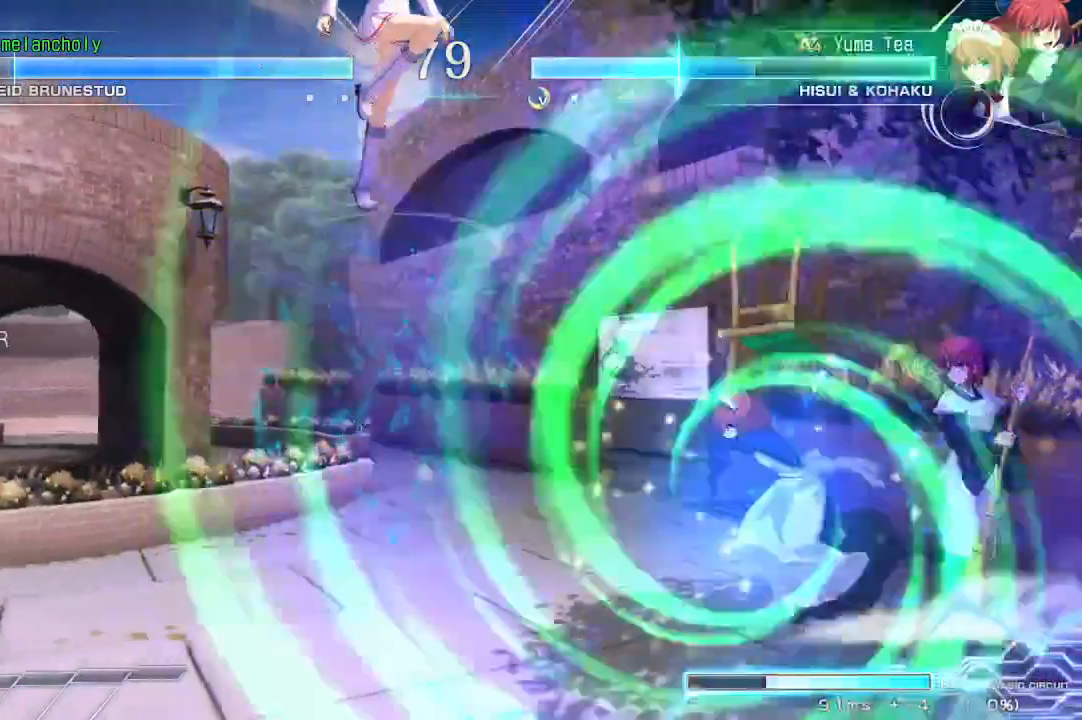
{"dt_ms": 500, "buttons": ["DPAD_DOWN"], "events": [[167, "DPAD_LEFT", "down"], [400, "DPAD_LEFT", "up"], [417, "DPAD_DOWN", "down"]]}
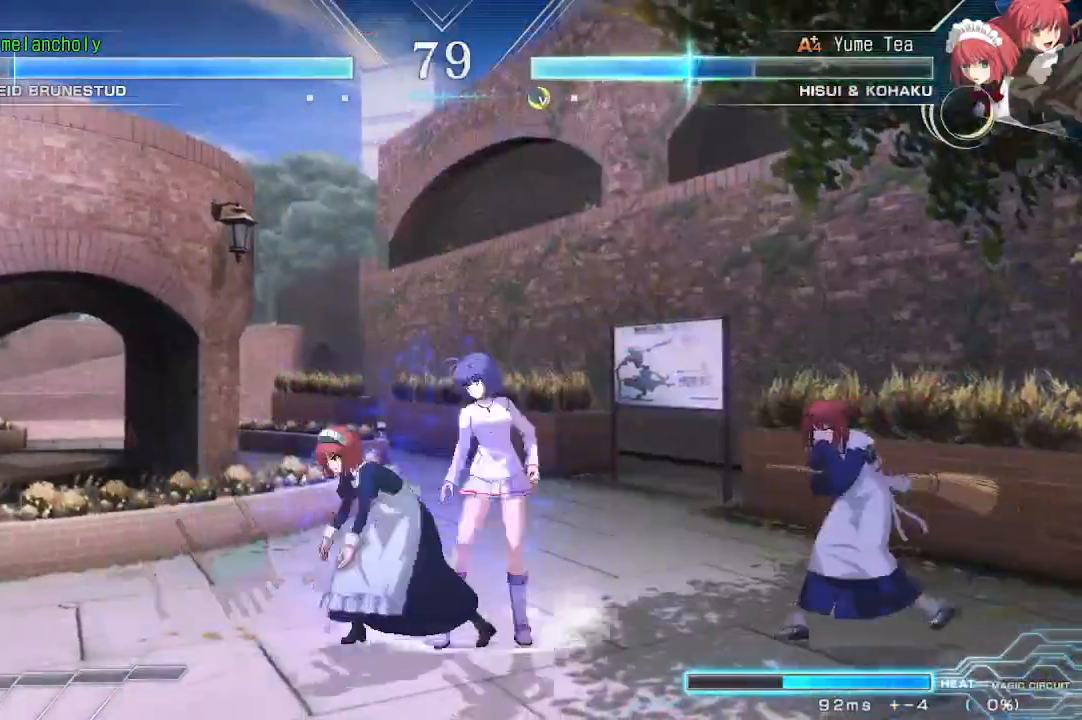
{"dt_ms": 500, "buttons": ["R1"], "events": [[17, "SQUARE", "down"], [133, "SQUARE", "up"], [183, "DPAD_DOWN", "up"], [200, "TRIANGLE", "down"], [283, "TRIANGLE", "up"], [317, "R1", "down"], [400, "R1", "up"], [450, "R1", "down"]]}
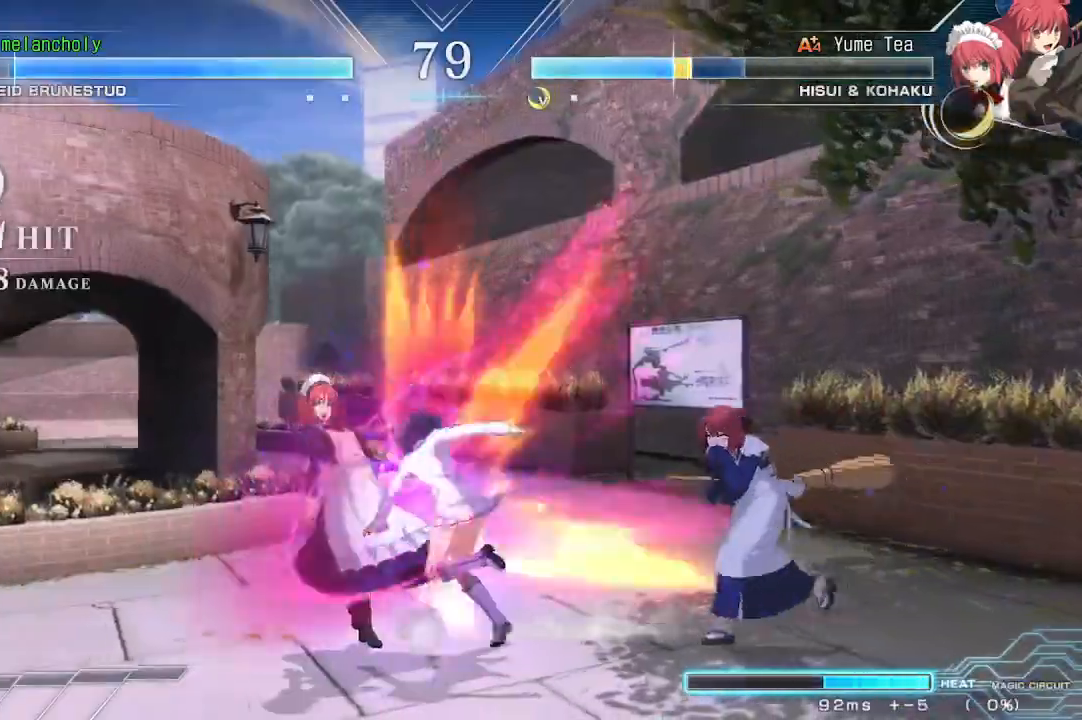
{"dt_ms": 500, "buttons": ["R1", "DPAD_RIGHT"], "events": [[17, "R1", "up"], [67, "DPAD_RIGHT", "down"], [83, "R1", "down"], [150, "R1", "up"], [217, "R1", "down"], [283, "R1", "up"], [350, "R1", "down"], [417, "R1", "up"], [467, "R1", "down"]]}
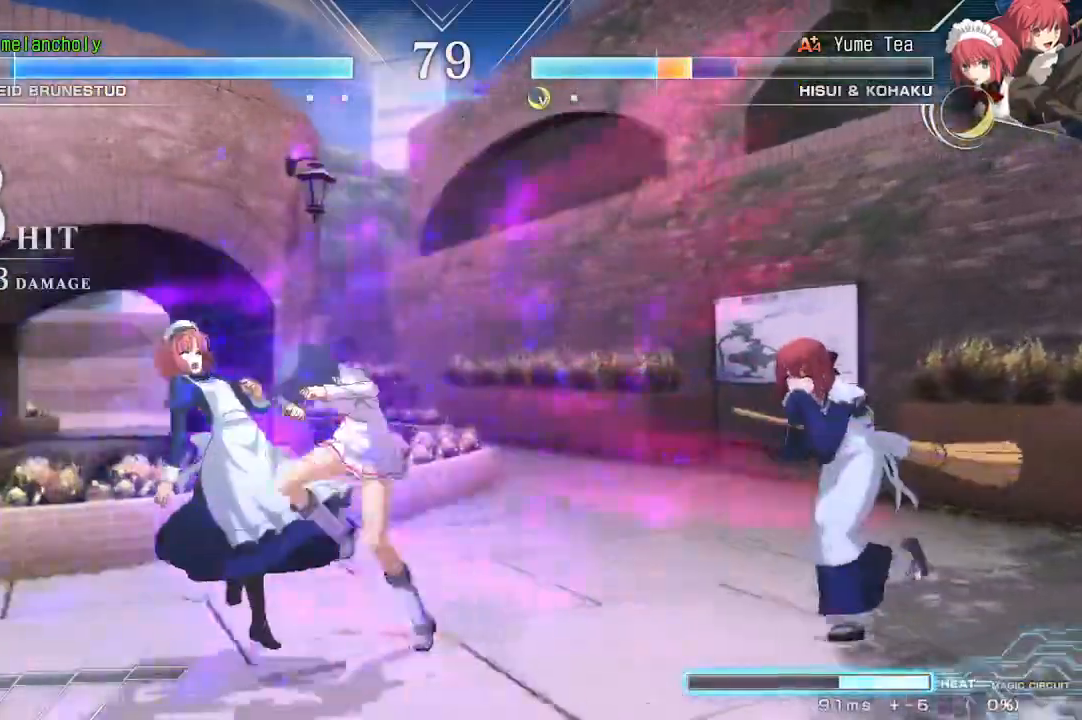
{"dt_ms": 500, "buttons": [], "events": [[117, "R1", "up"], [167, "DPAD_RIGHT", "up"], [233, "DPAD_LEFT", "down"], [283, "TRIANGLE", "down"], [300, "SQUARE", "down"], [433, "DPAD_LEFT", "up"], [450, "TRIANGLE", "up"], [467, "SQUARE", "up"]]}
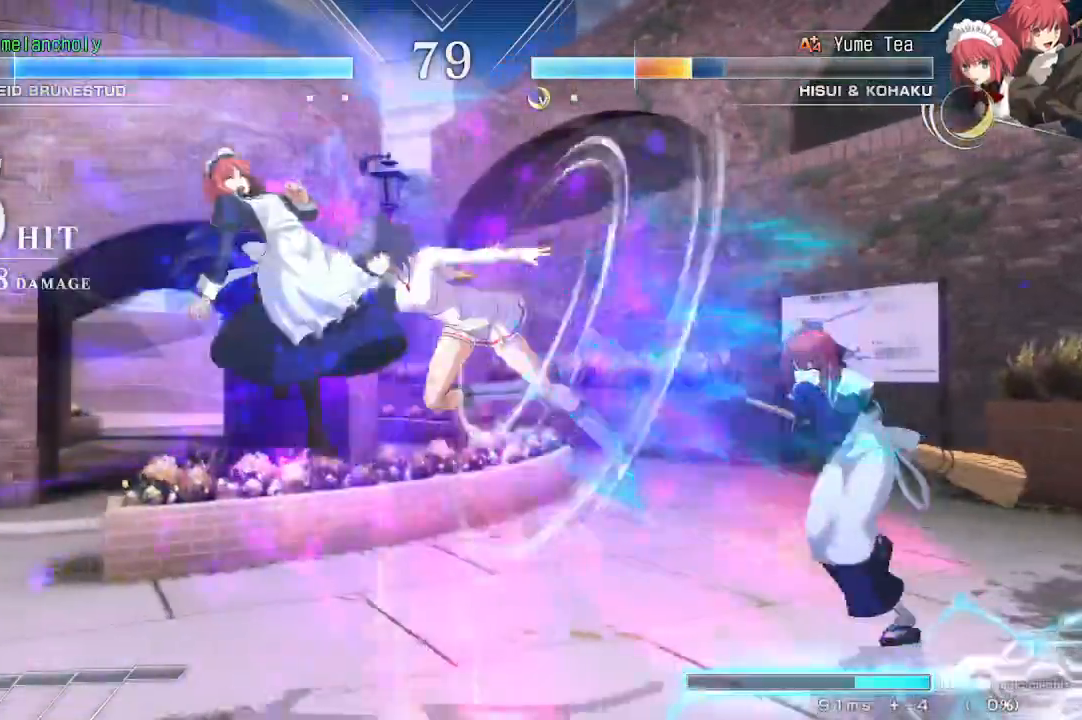
{"dt_ms": 500, "buttons": ["TRIANGLE", "DPAD_DOWN"], "events": [[183, "TRIANGLE", "down"], [233, "DPAD_DOWN", "down"], [250, "TRIANGLE", "up"], [300, "TRIANGLE", "down"], [383, "TRIANGLE", "up"], [417, "TRIANGLE", "down"]]}
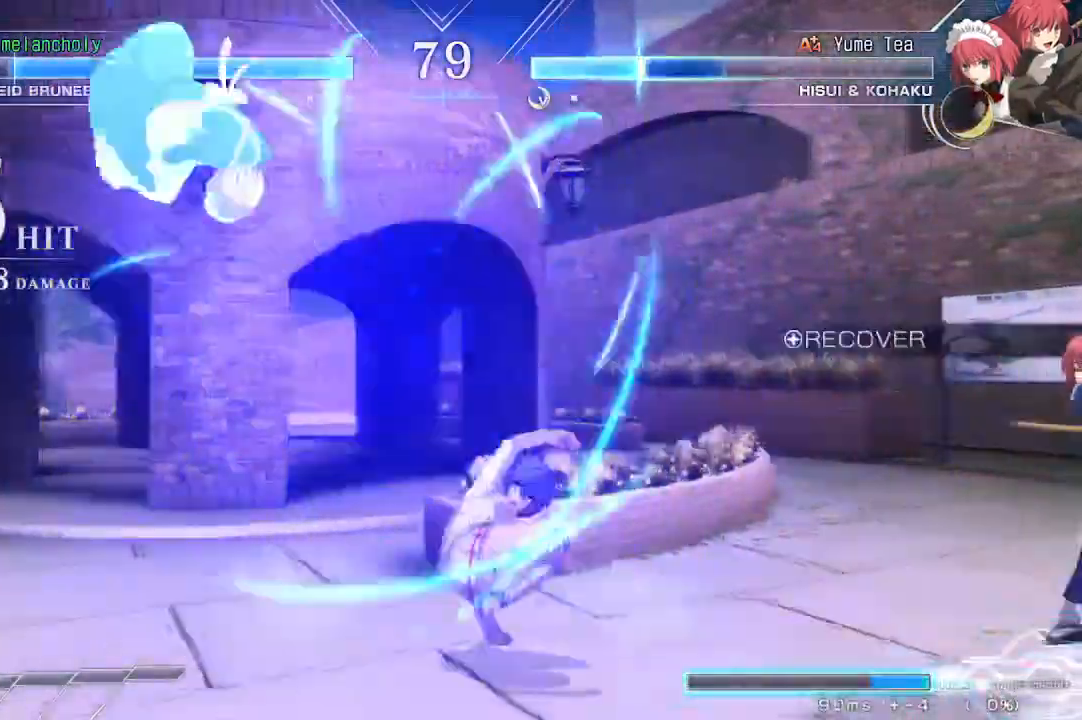
{"dt_ms": 500, "buttons": ["DPAD_UP", "DPAD_LEFT"], "events": [[33, "TRIANGLE", "up"], [283, "DPAD_LEFT", "down"], [300, "DPAD_DOWN", "up"], [383, "DPAD_UP", "down"]]}